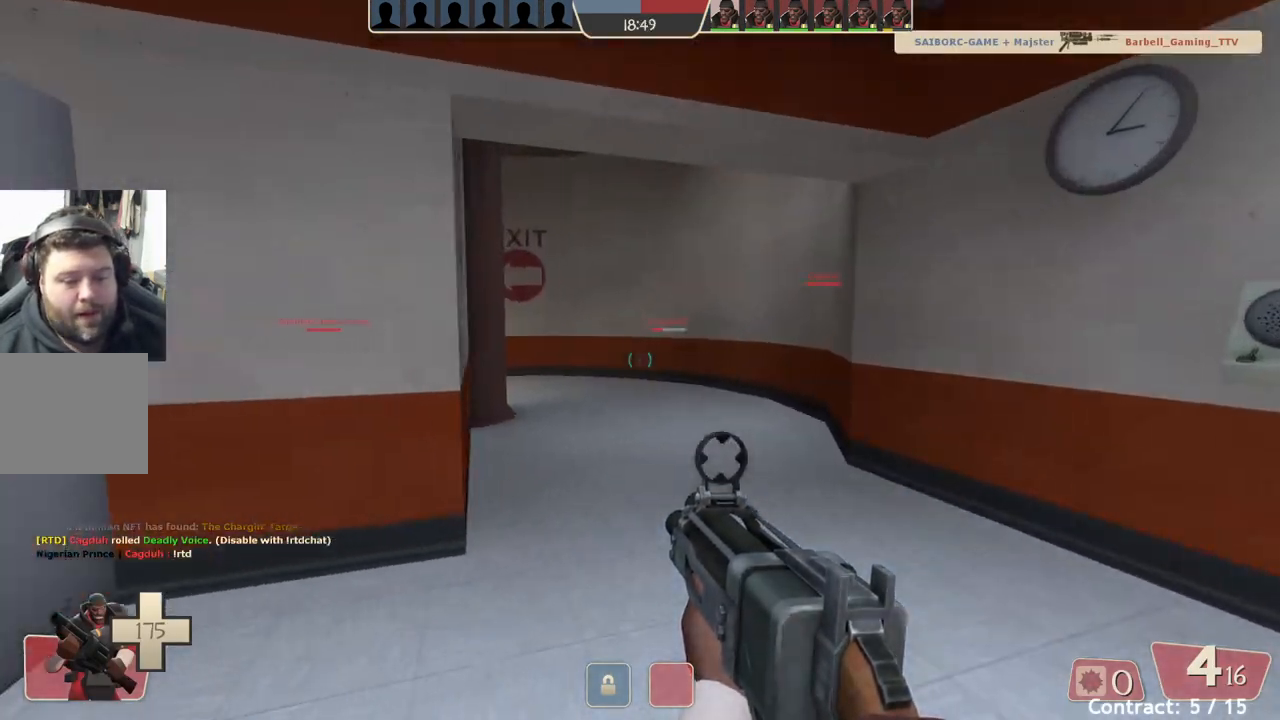
Gameplay with a controller (PlayStation layout); each line is a JSON object with the inputs held at the frame after it. "events" lists button and stick changes between this image and that frame as [ms after this image, input, new state], when the widget could be followed in between. Not read: right_stick.
{"buttons": [], "left_stick": "up", "events": []}
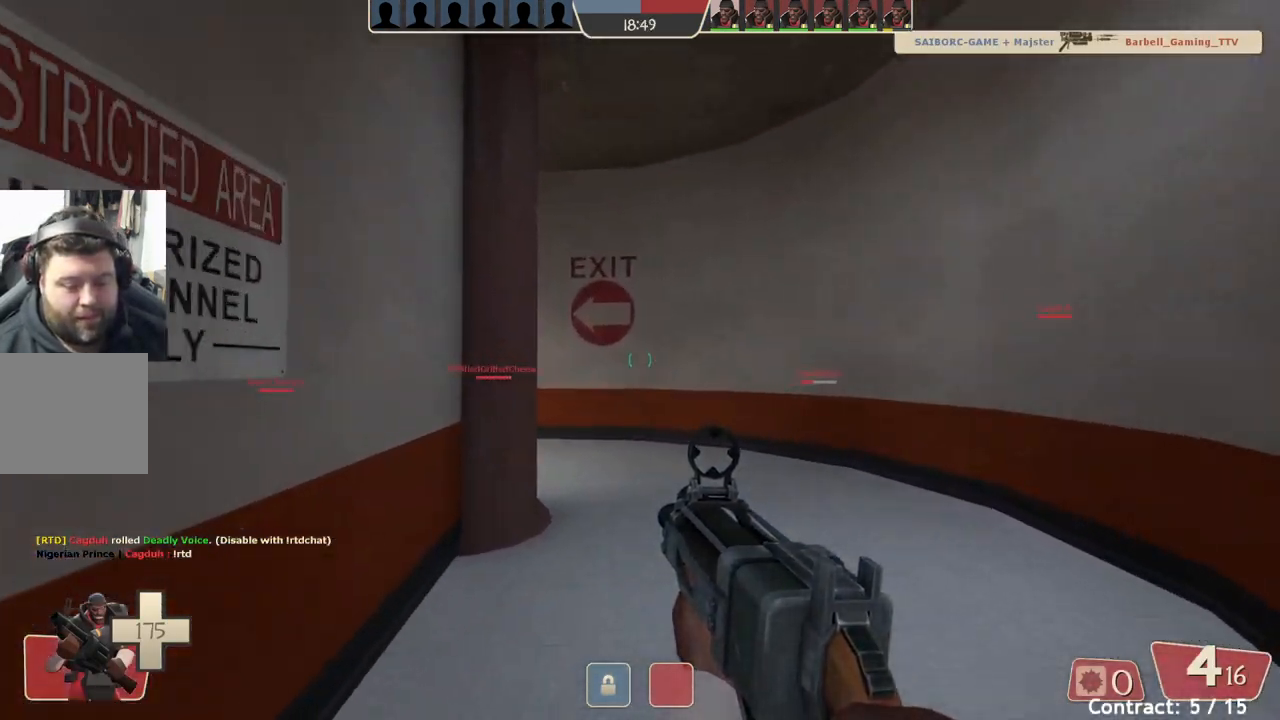
{"buttons": [], "left_stick": "up", "events": []}
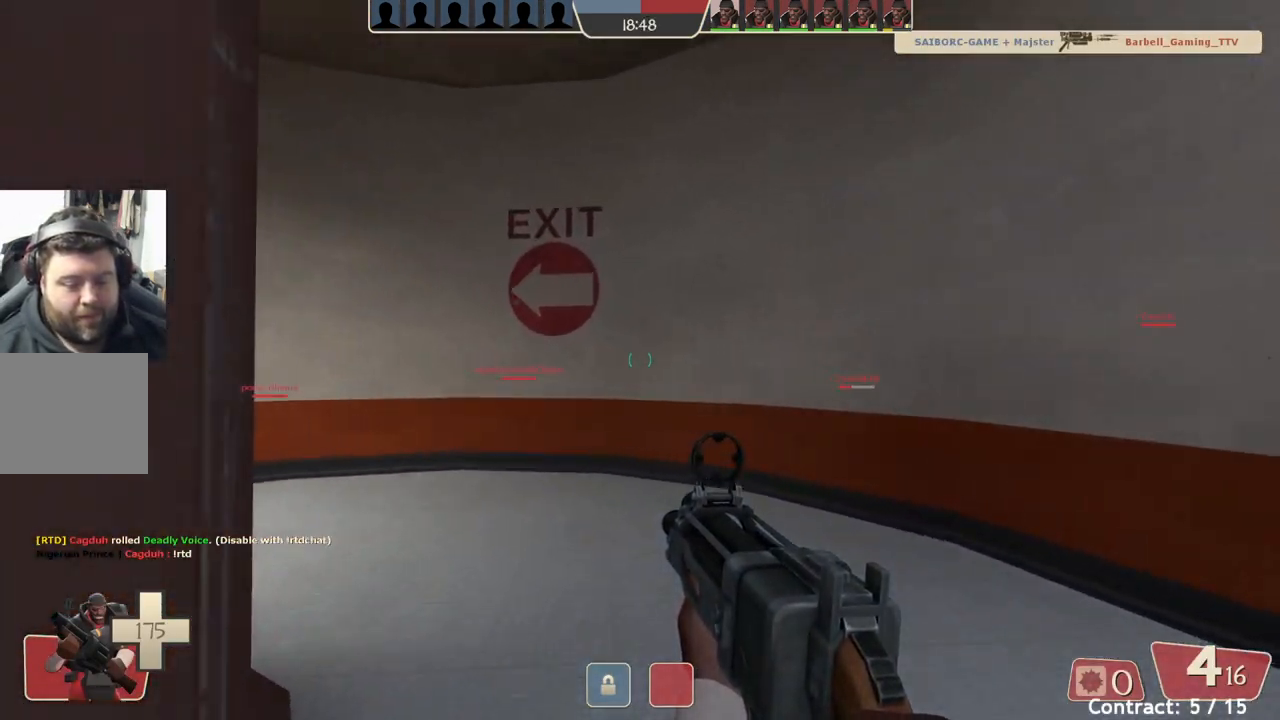
{"buttons": [], "left_stick": "up", "events": []}
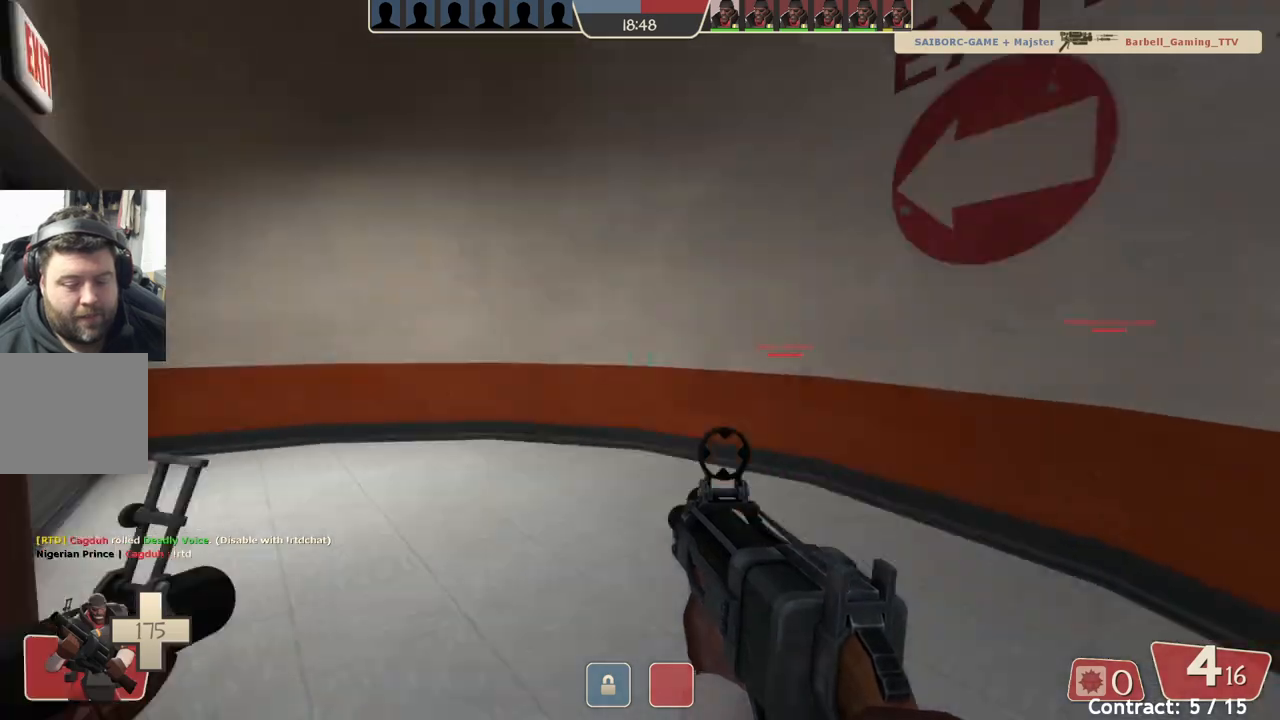
{"buttons": [], "left_stick": "up-left", "events": [[283, "left_stick", "up-left"]]}
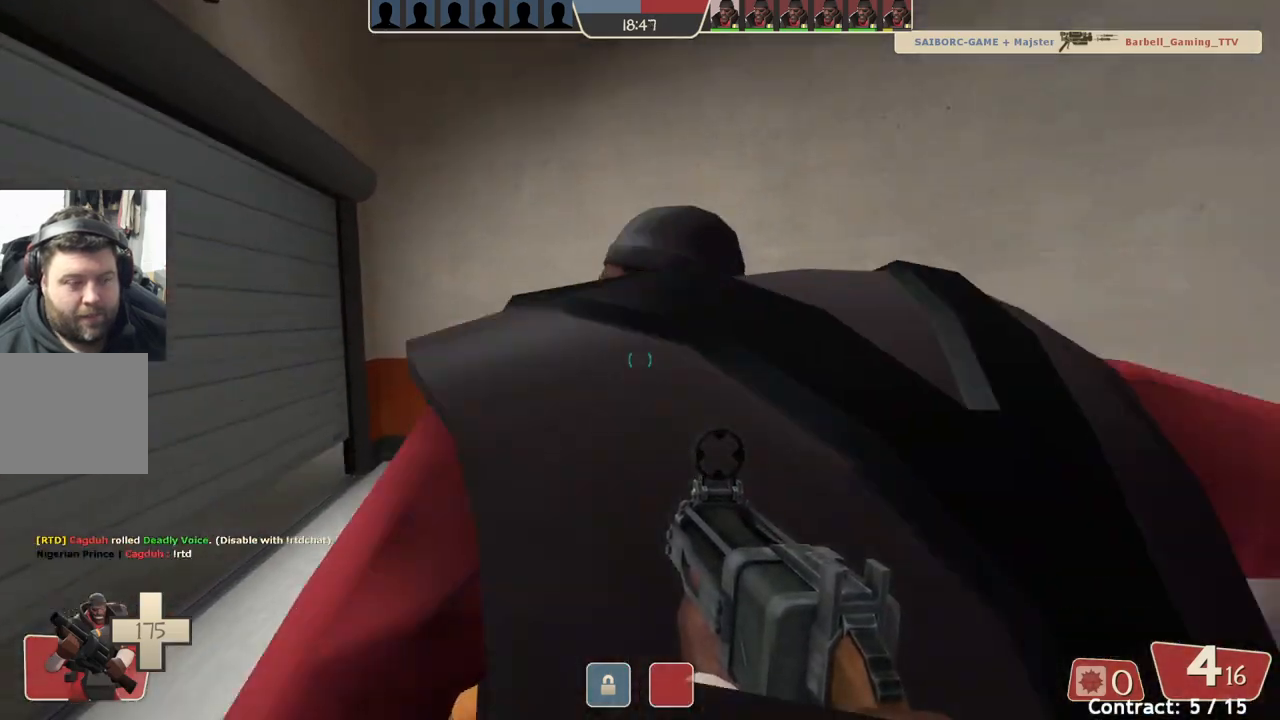
{"buttons": [], "left_stick": "up-left", "events": []}
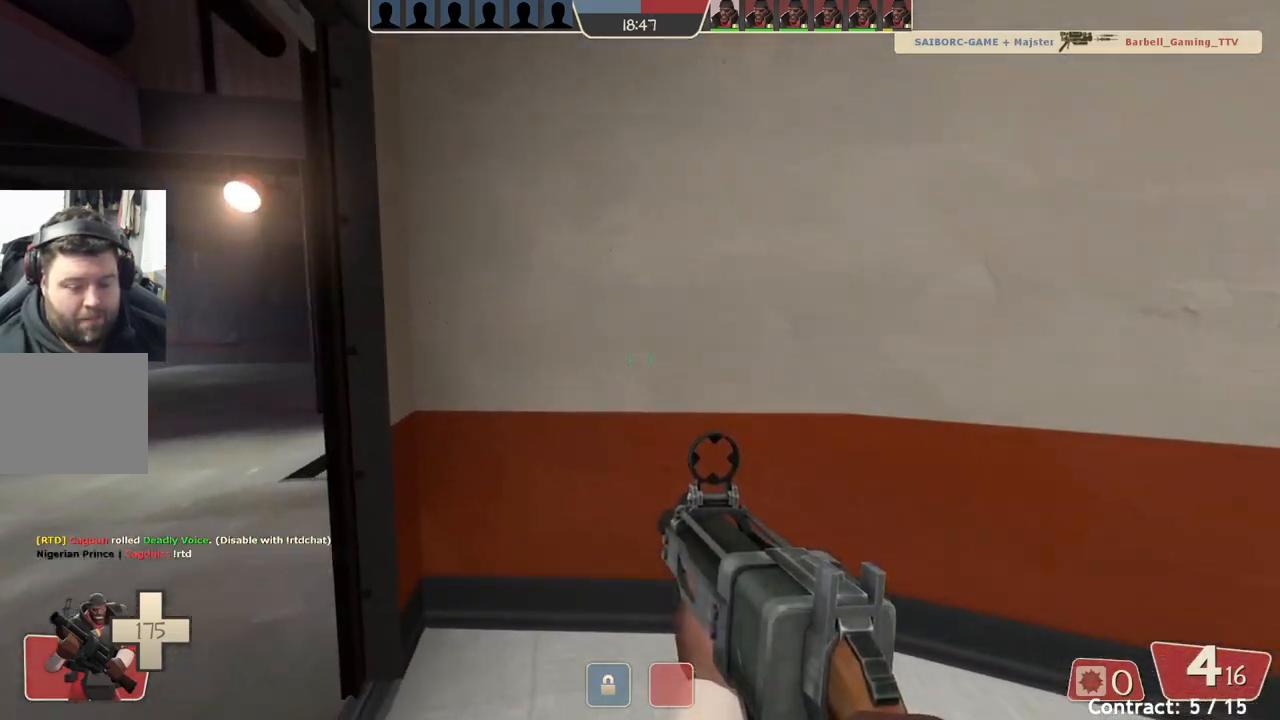
{"buttons": [], "left_stick": "up-left", "events": [[167, "left_stick", "left"], [400, "left_stick", "up-left"]]}
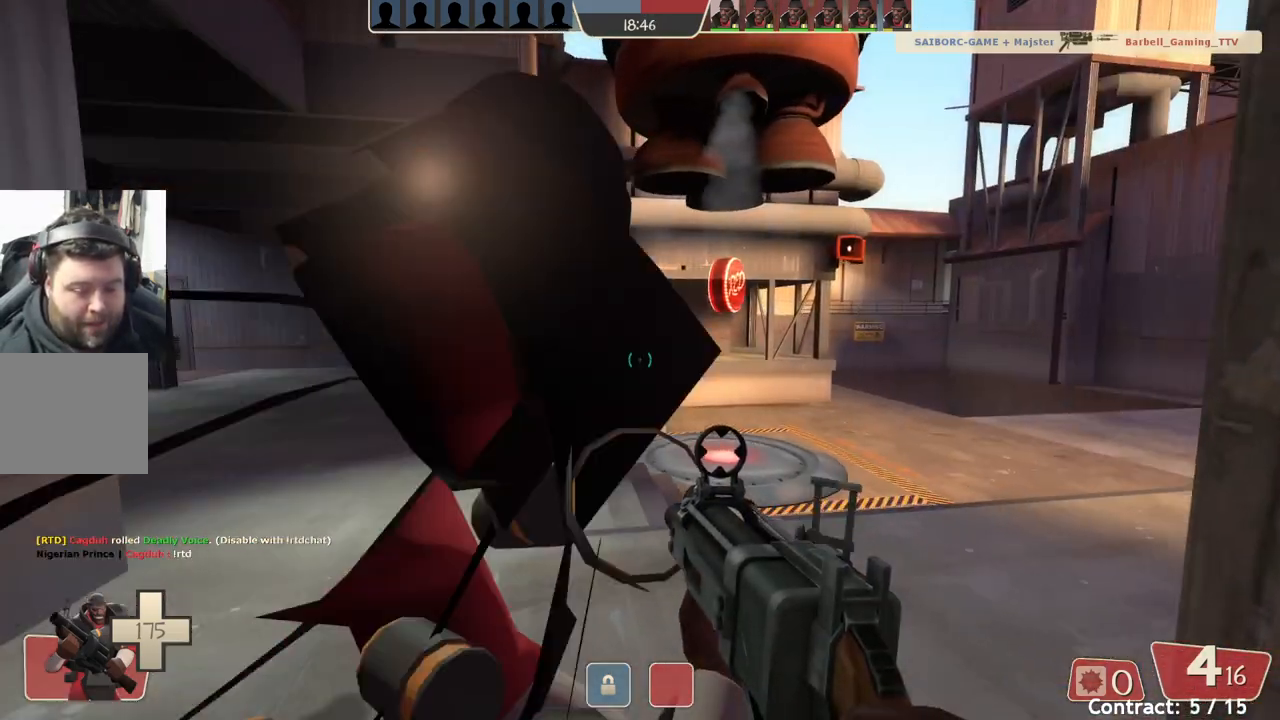
{"buttons": [], "left_stick": "up-right", "events": [[233, "left_stick", "up-right"]]}
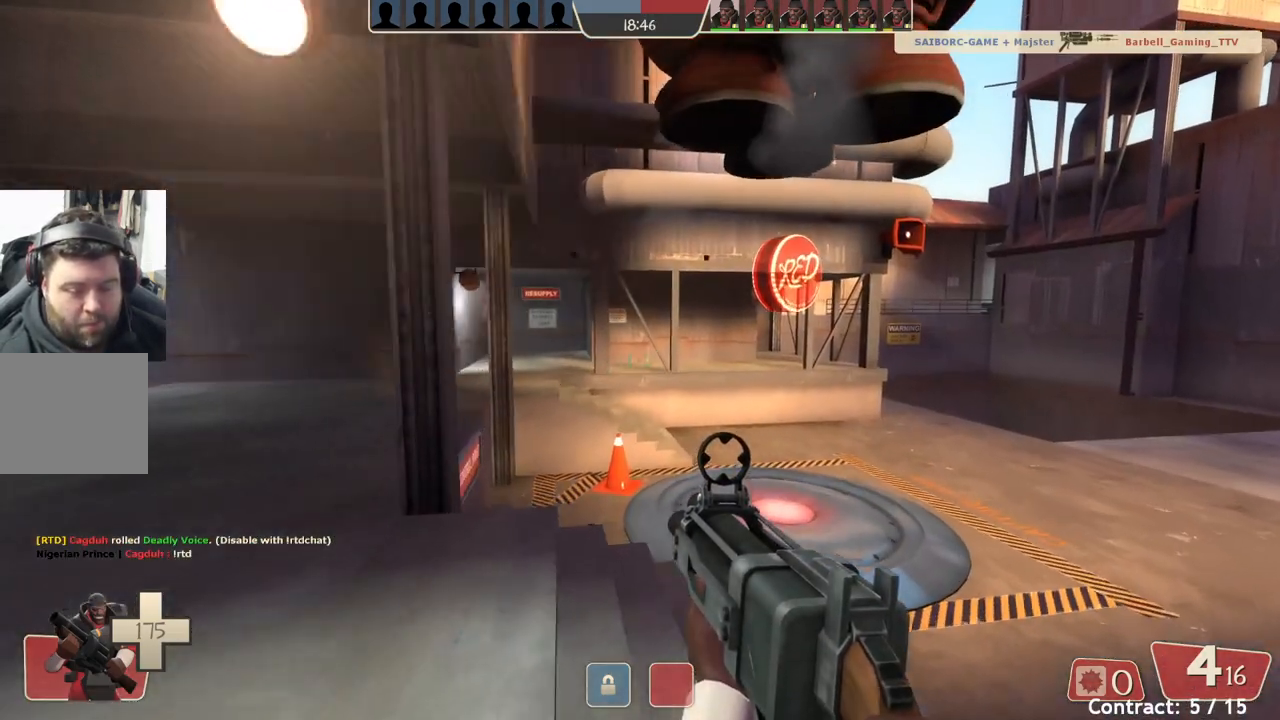
{"buttons": [], "left_stick": "up-right", "events": []}
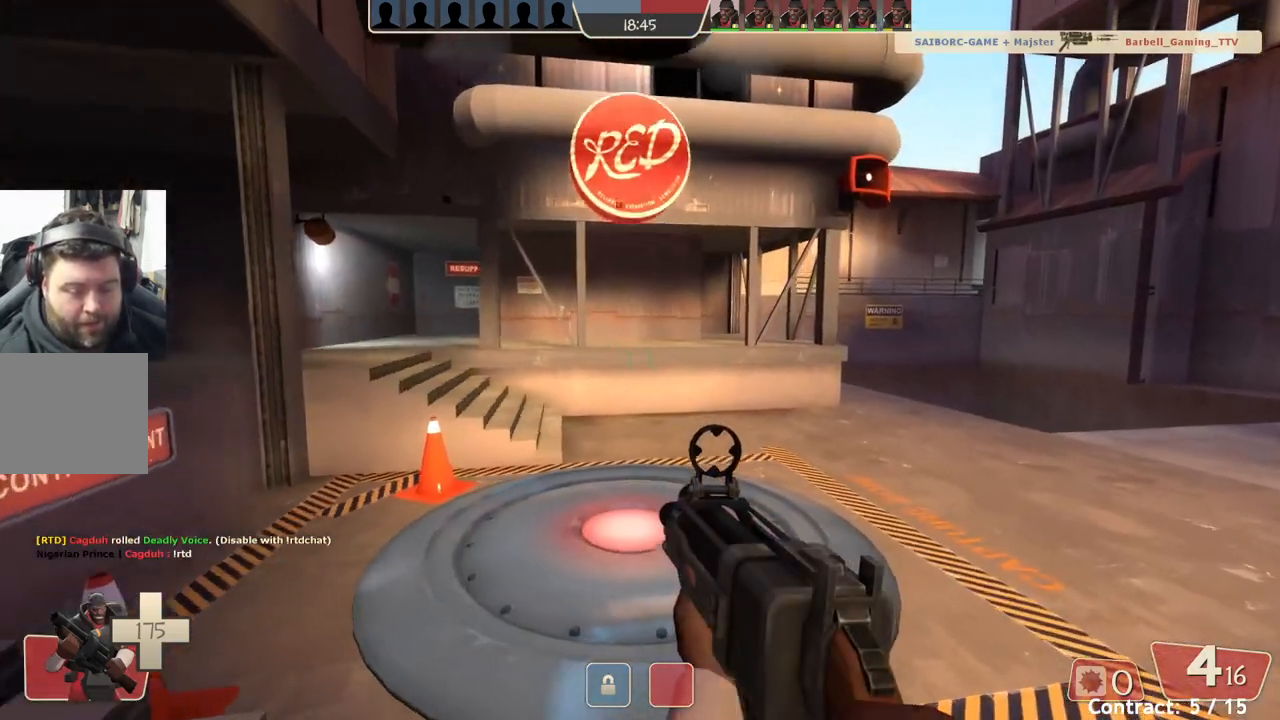
{"buttons": [], "left_stick": "up-right", "events": []}
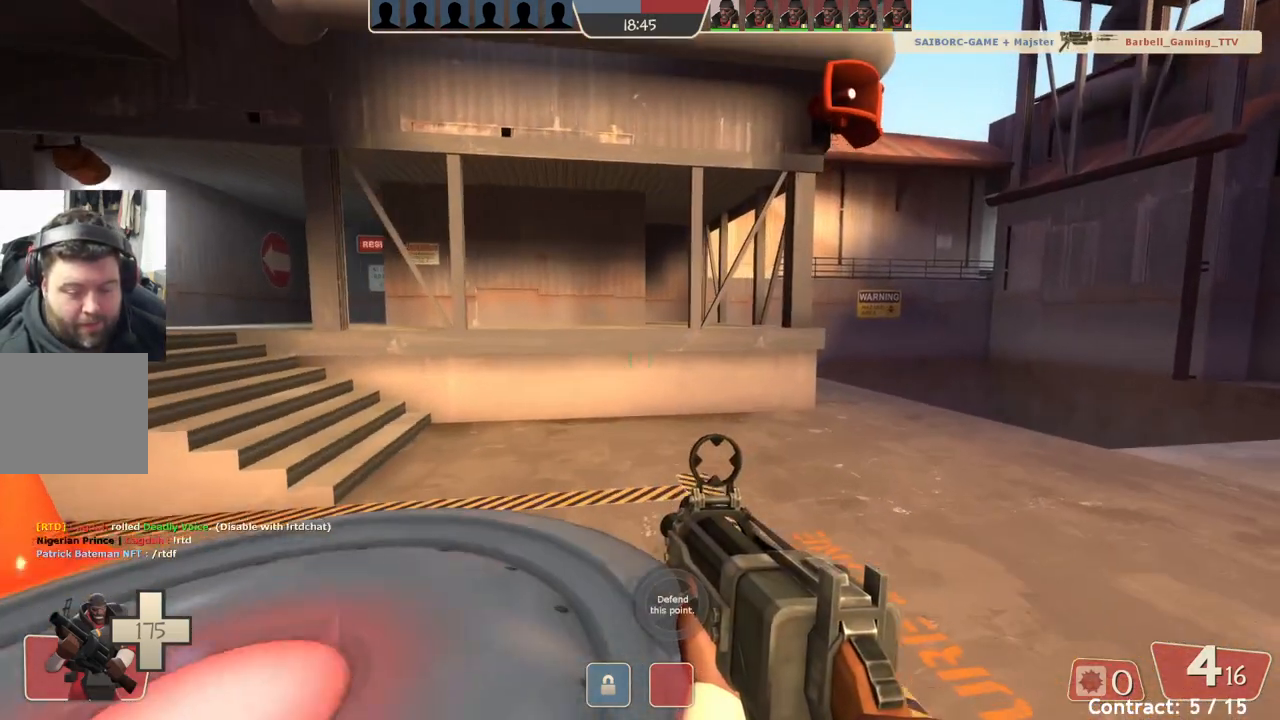
{"buttons": [], "left_stick": "right", "events": [[450, "left_stick", "right"]]}
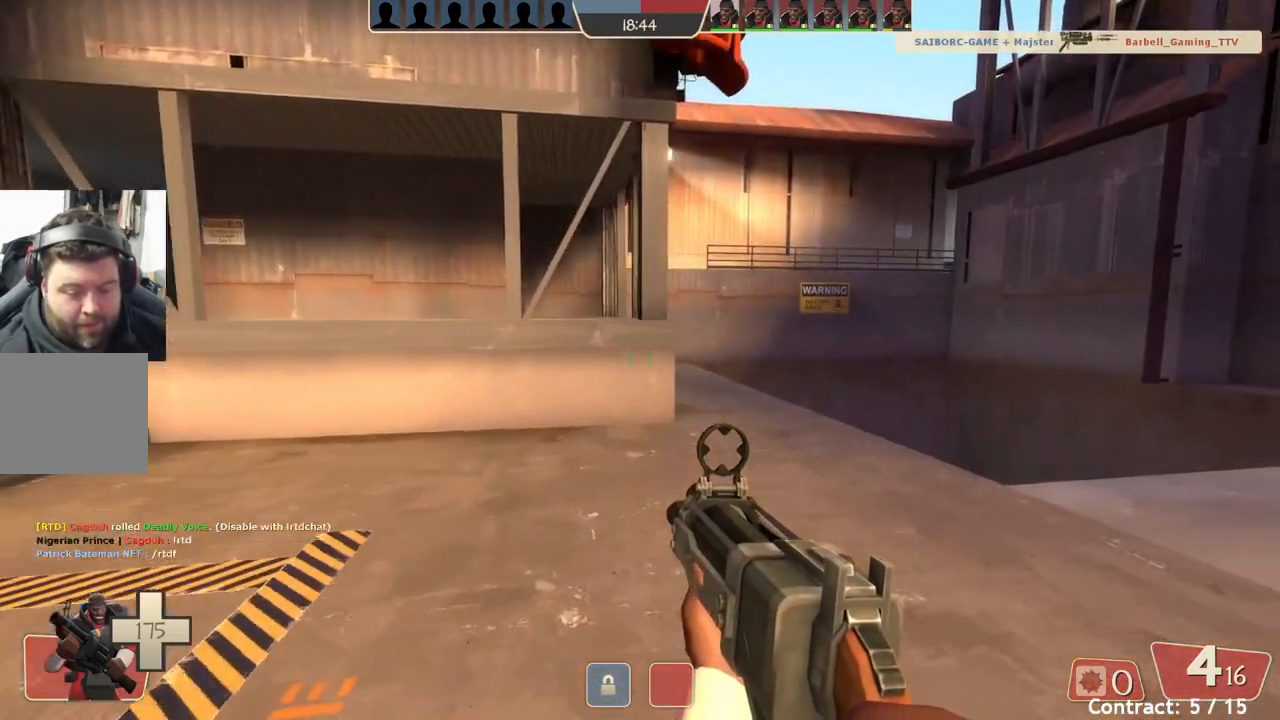
{"buttons": [], "left_stick": "right", "events": []}
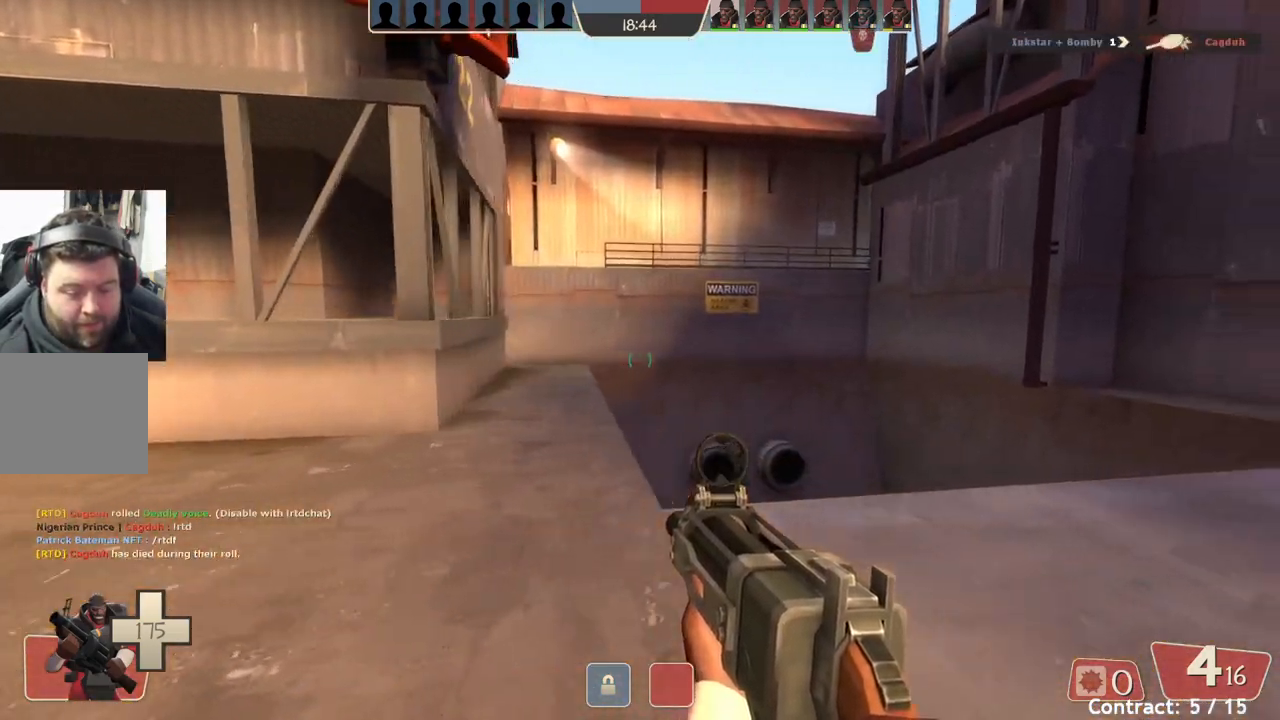
{"buttons": [], "left_stick": "up-right", "events": [[233, "left_stick", "up-right"], [333, "left_stick", "up"], [433, "left_stick", "up-right"]]}
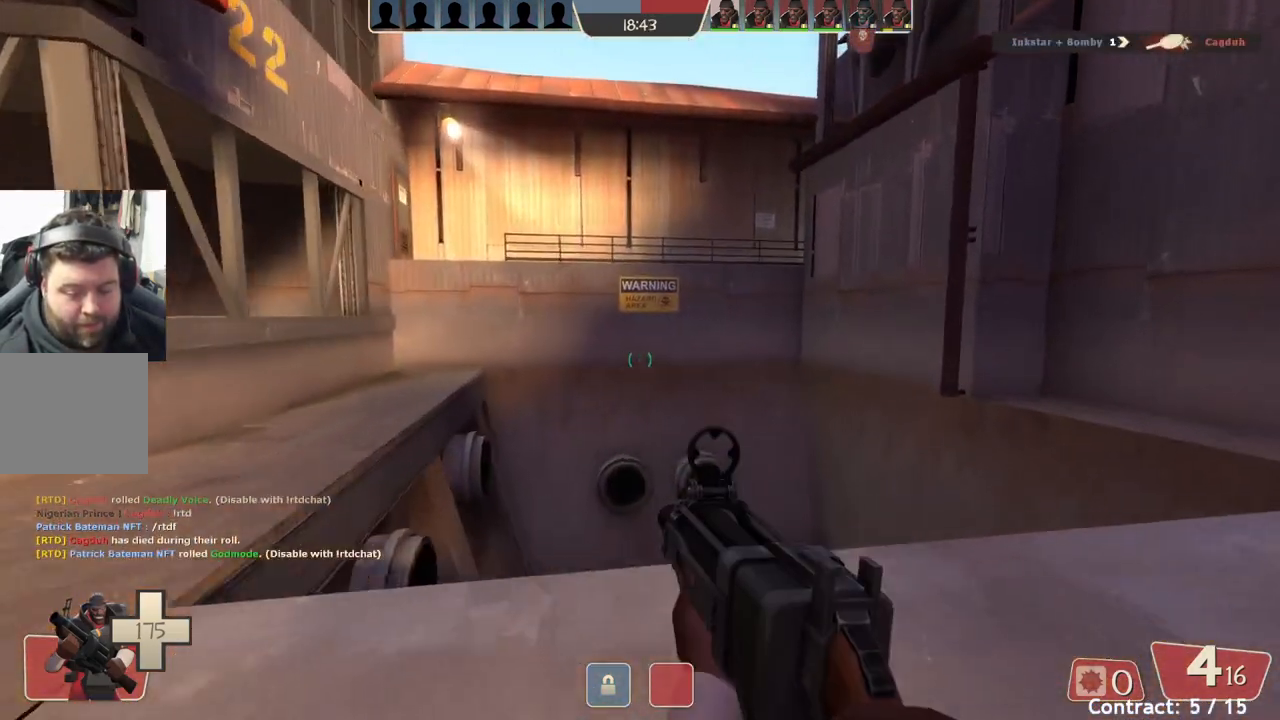
{"buttons": [], "left_stick": "right", "events": [[317, "left_stick", "right"]]}
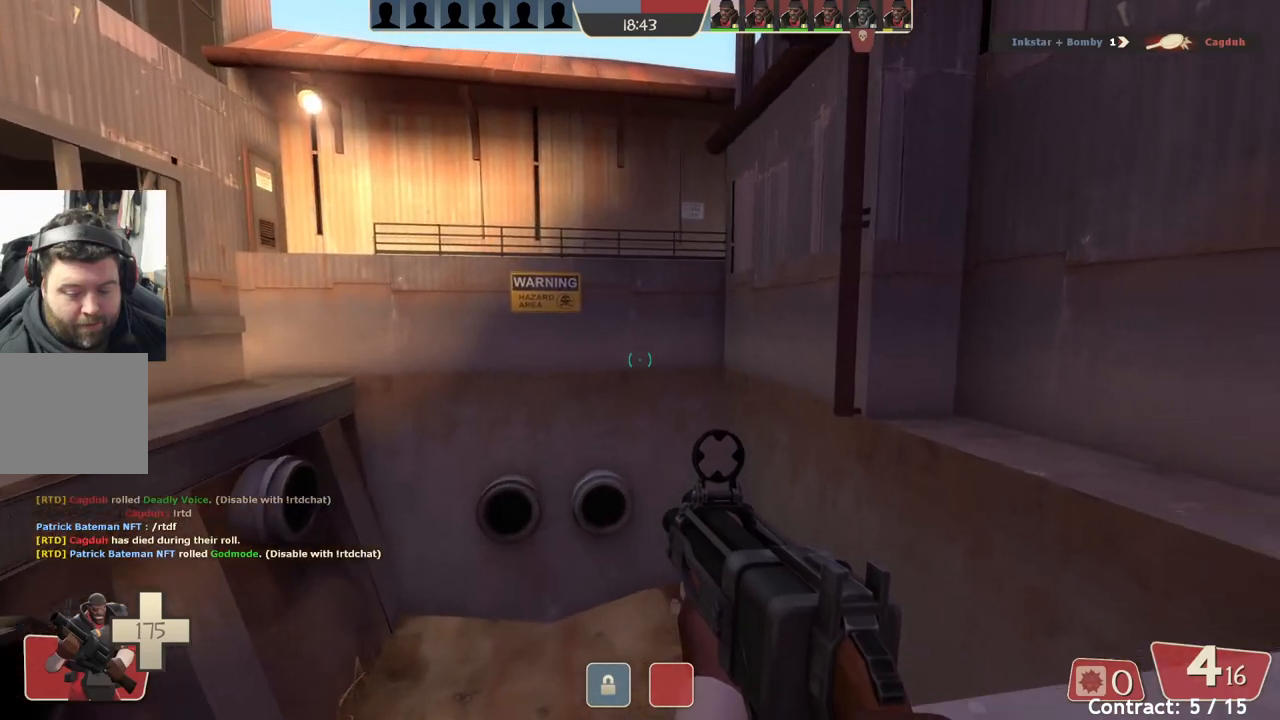
{"buttons": [], "left_stick": "right", "events": []}
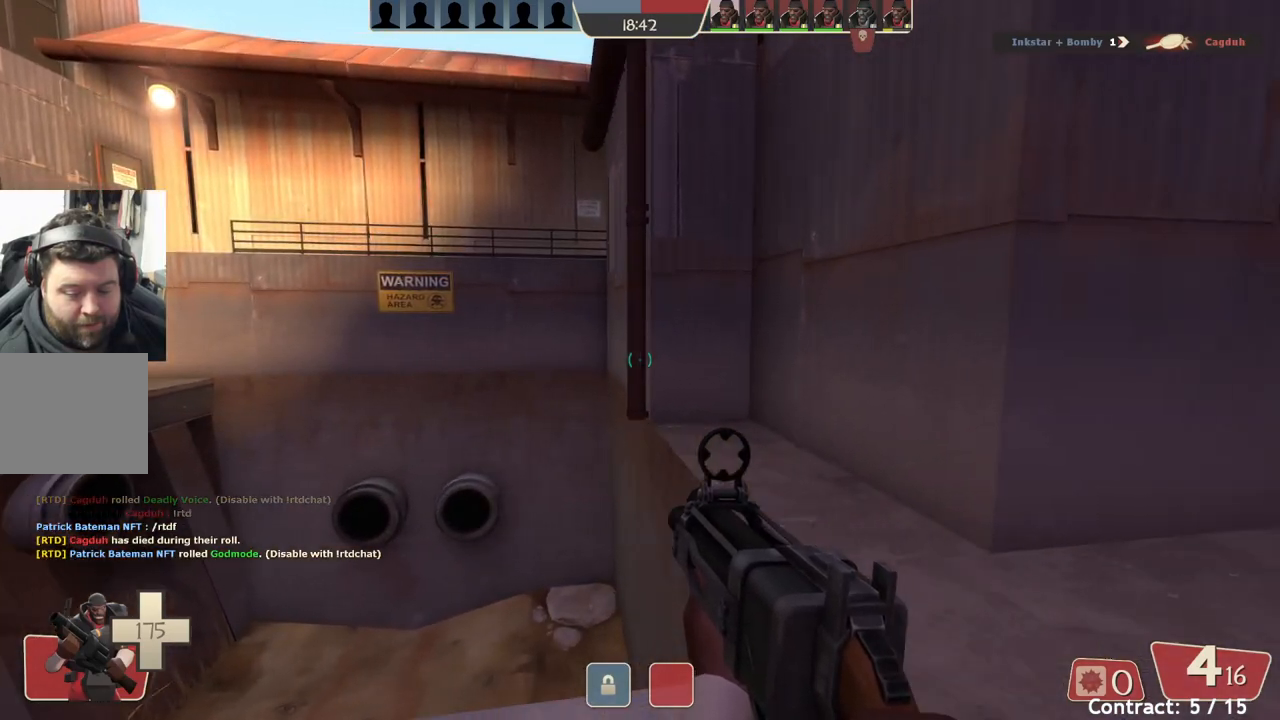
{"buttons": [], "left_stick": "right", "events": []}
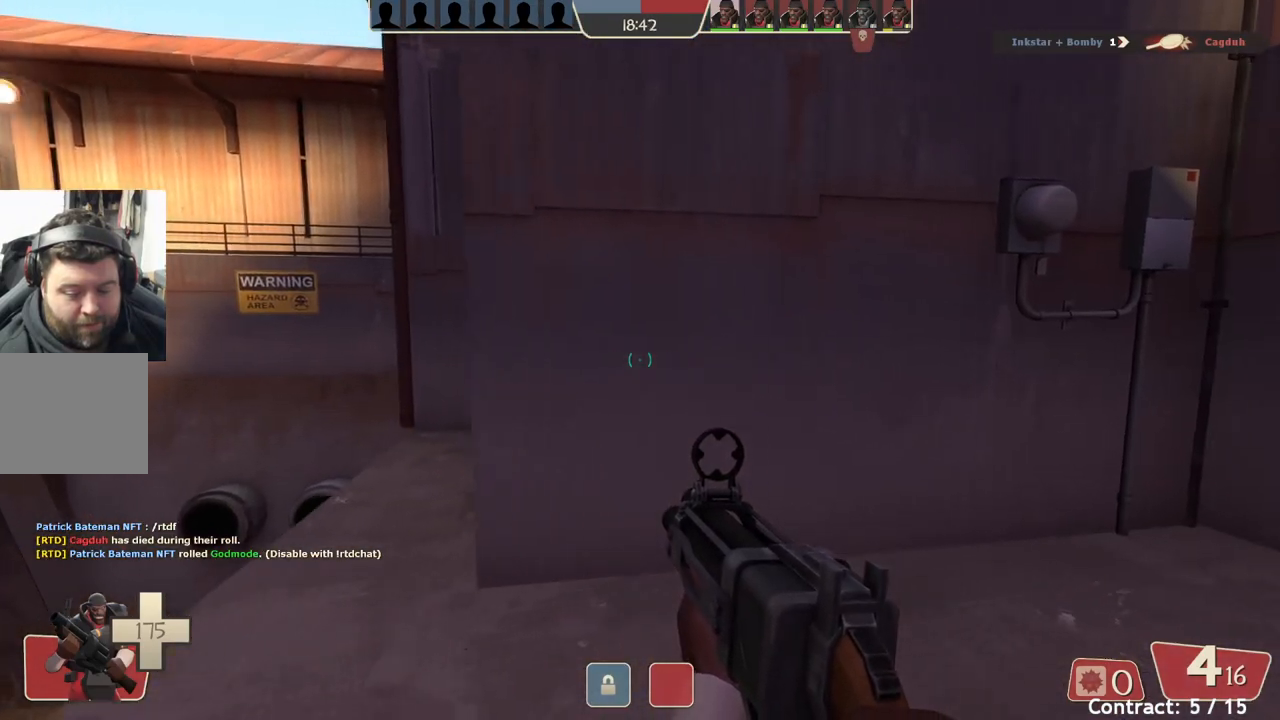
{"buttons": [], "left_stick": "right", "events": []}
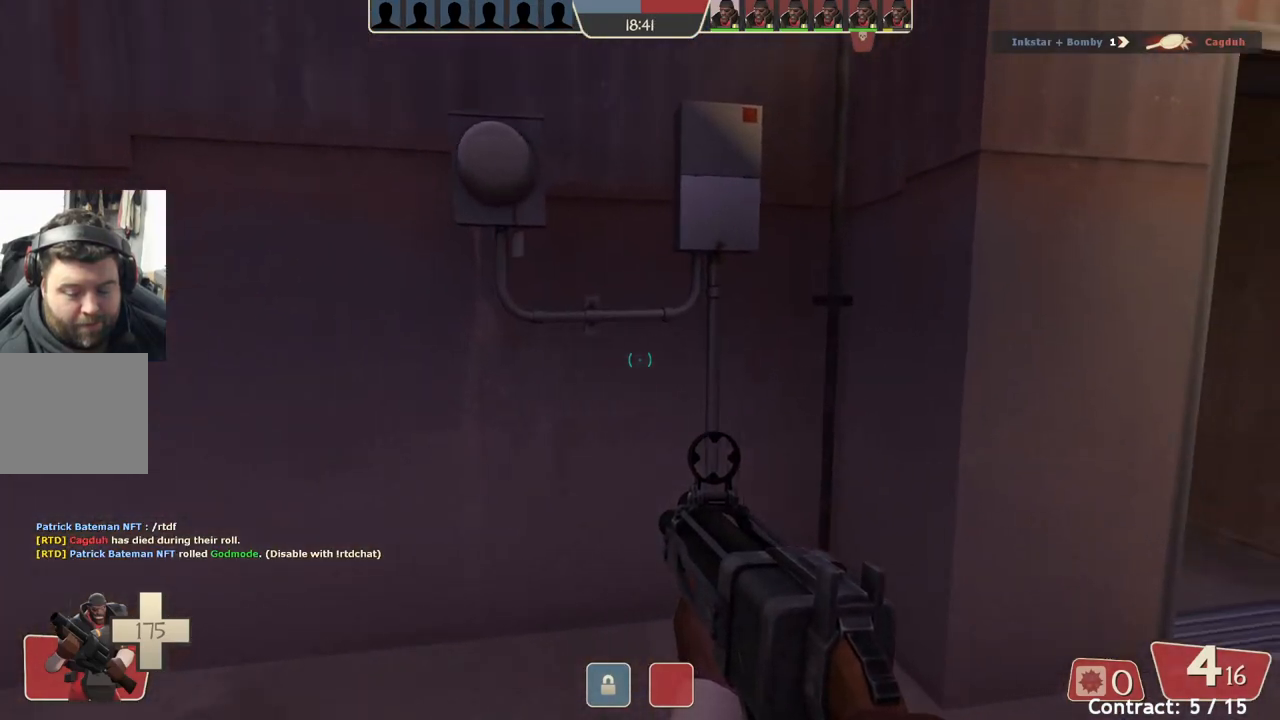
{"buttons": [], "left_stick": "right", "events": []}
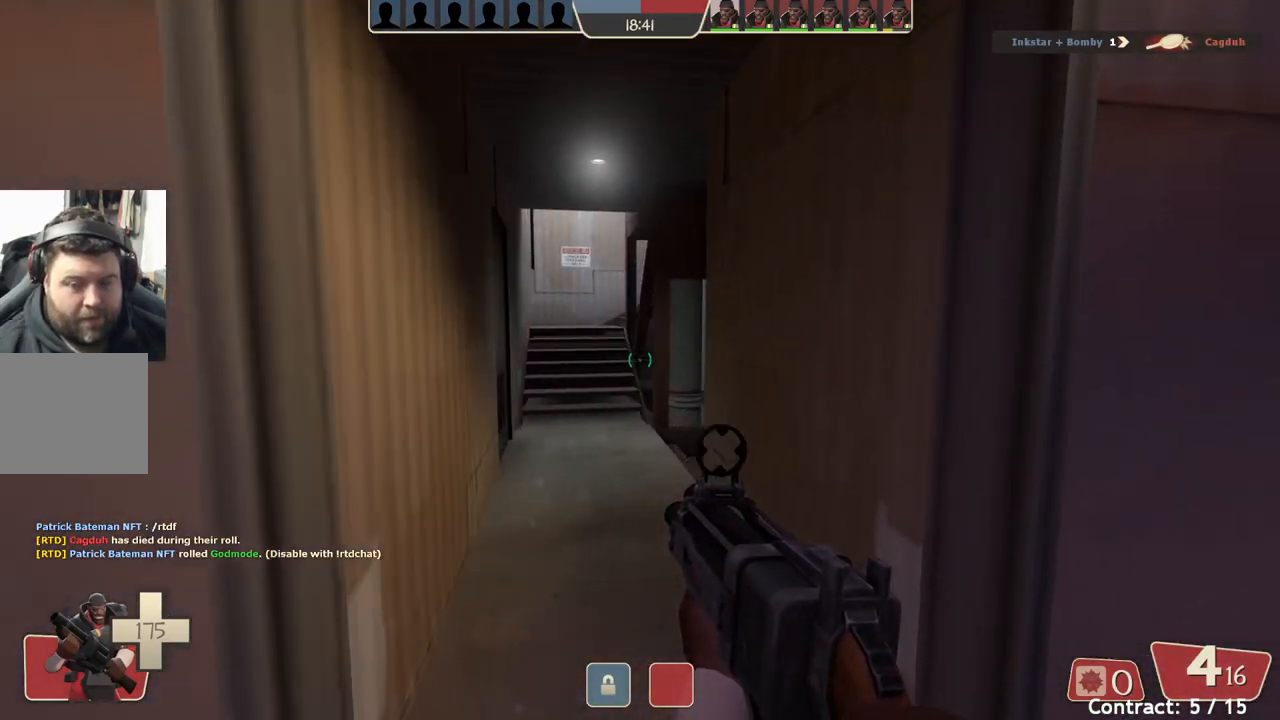
{"buttons": [], "left_stick": "right", "events": []}
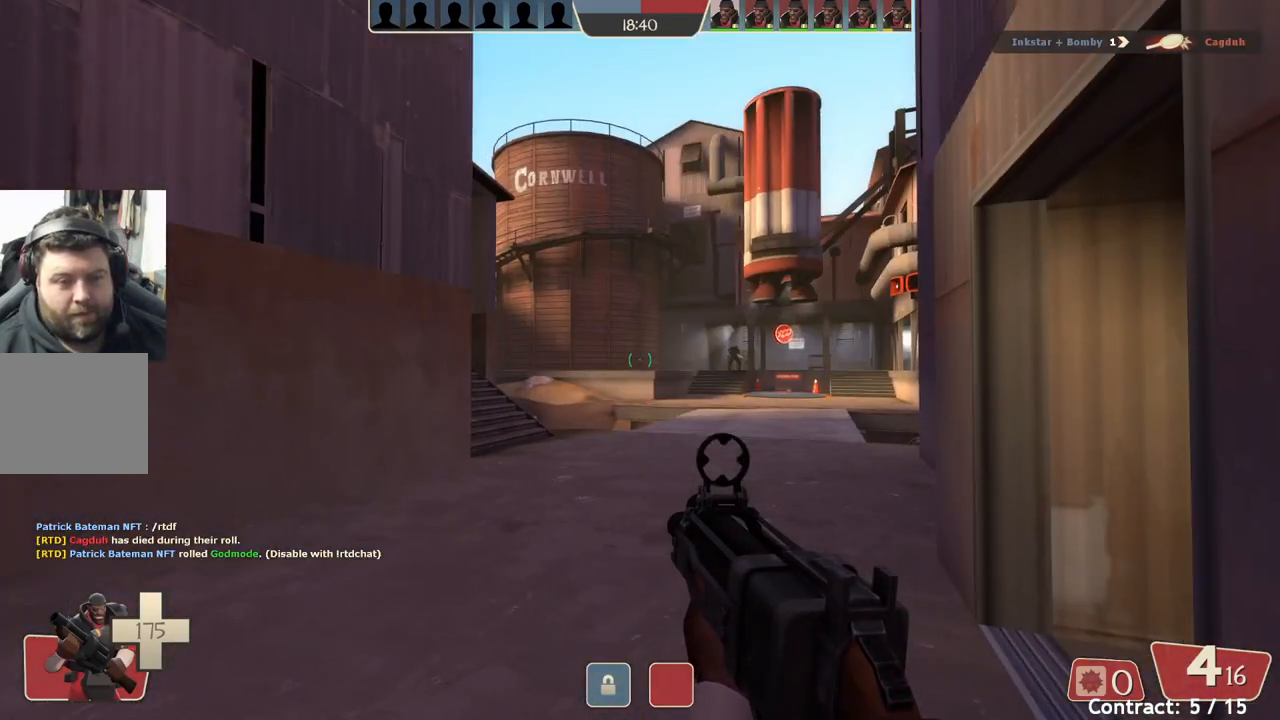
{"buttons": [], "left_stick": "right", "events": []}
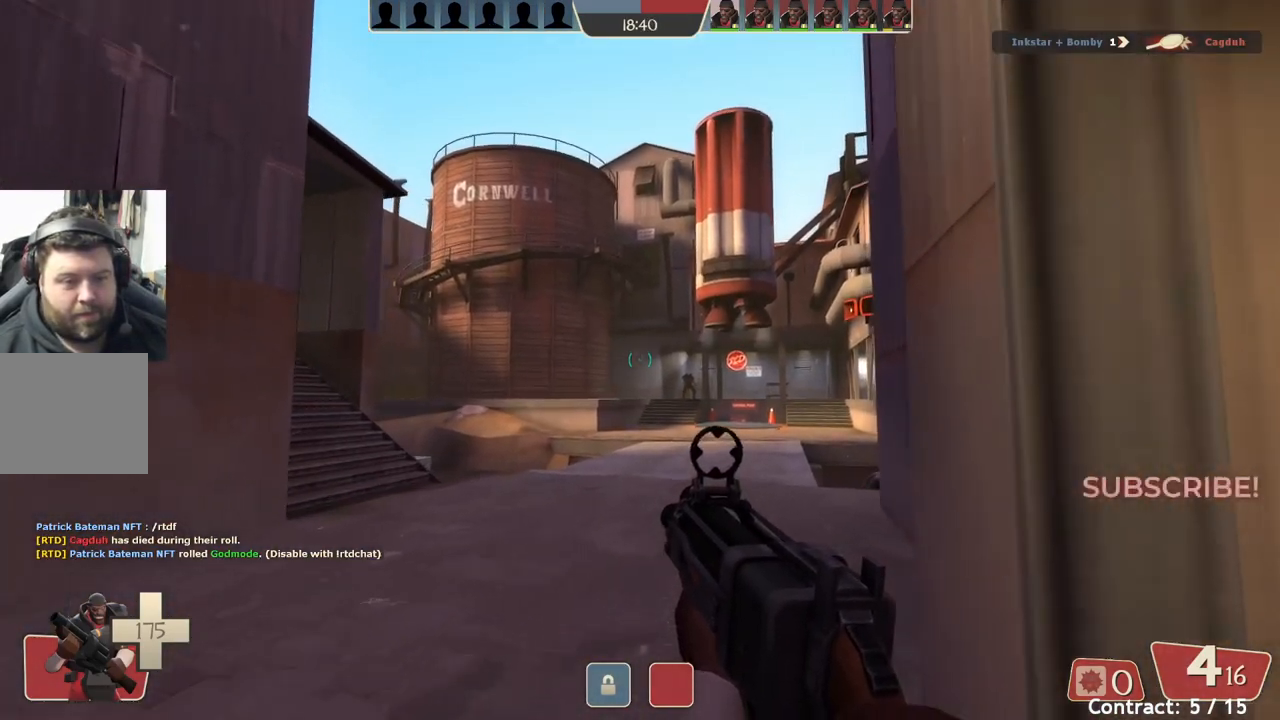
{"buttons": [], "left_stick": "up-left", "events": [[17, "left_stick", "up-left"]]}
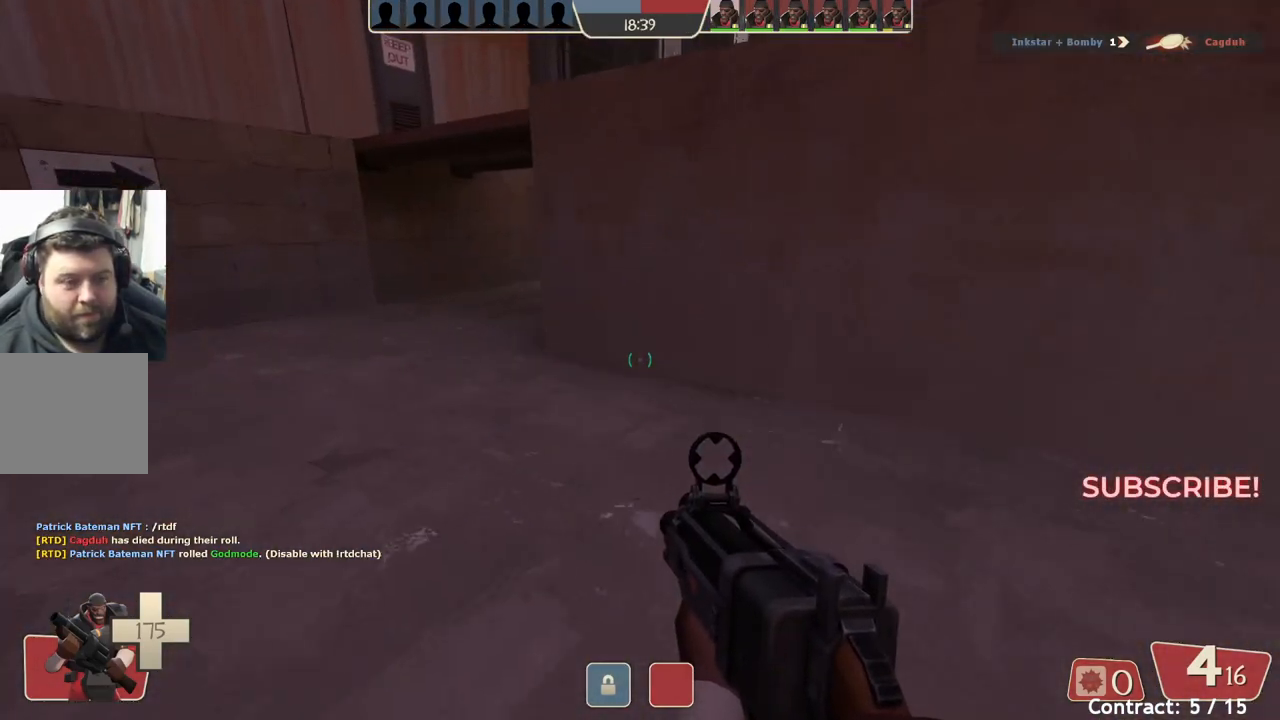
{"buttons": [], "left_stick": "up-left", "events": []}
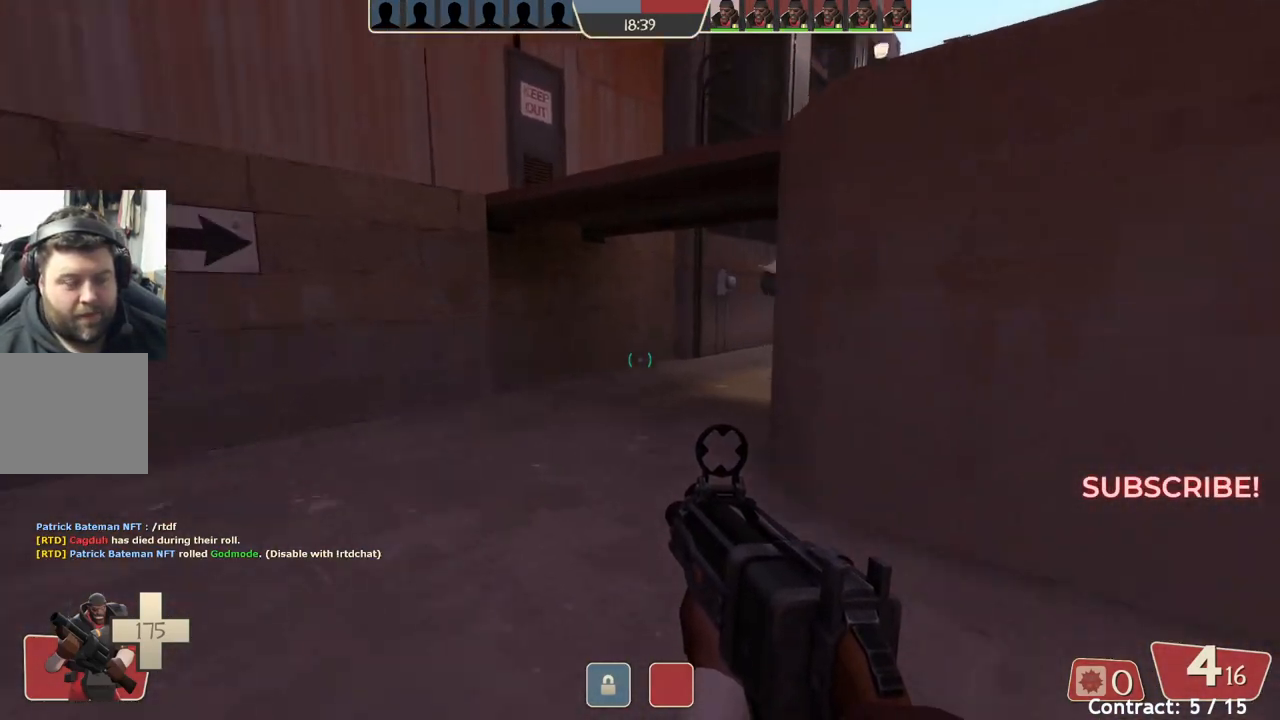
{"buttons": [], "left_stick": "up-left", "events": []}
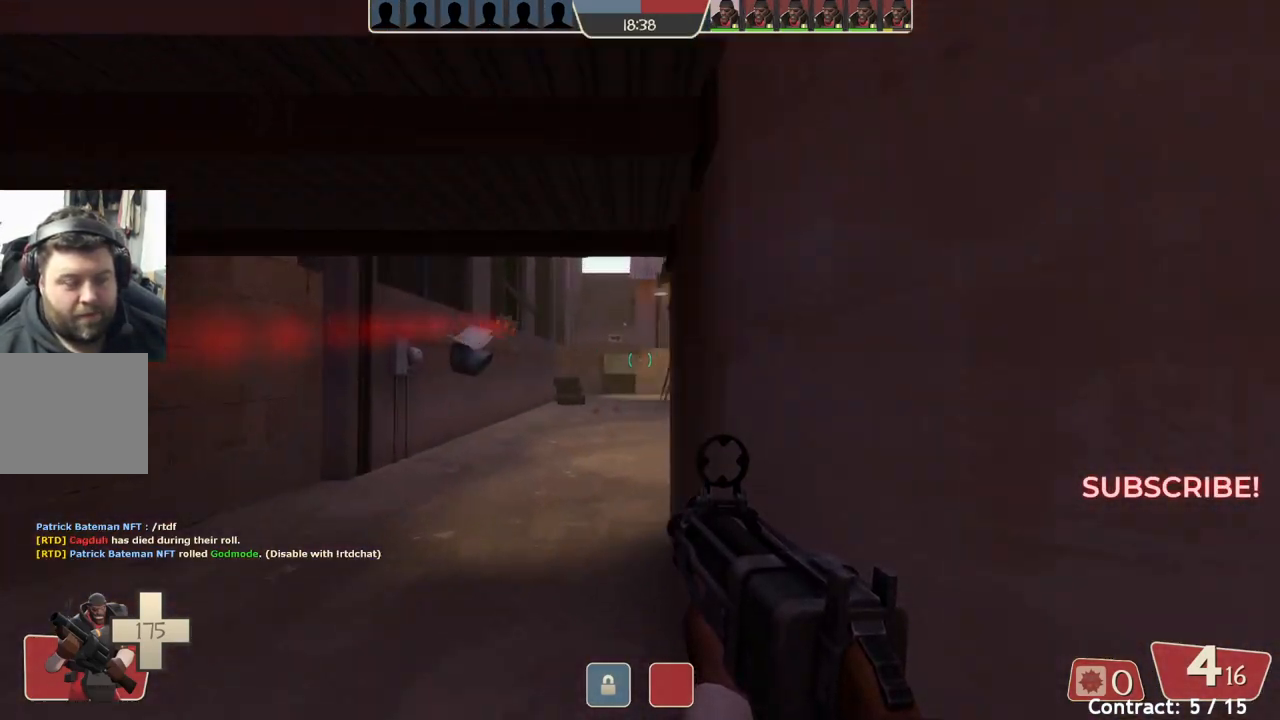
{"buttons": [], "left_stick": "up-left", "events": []}
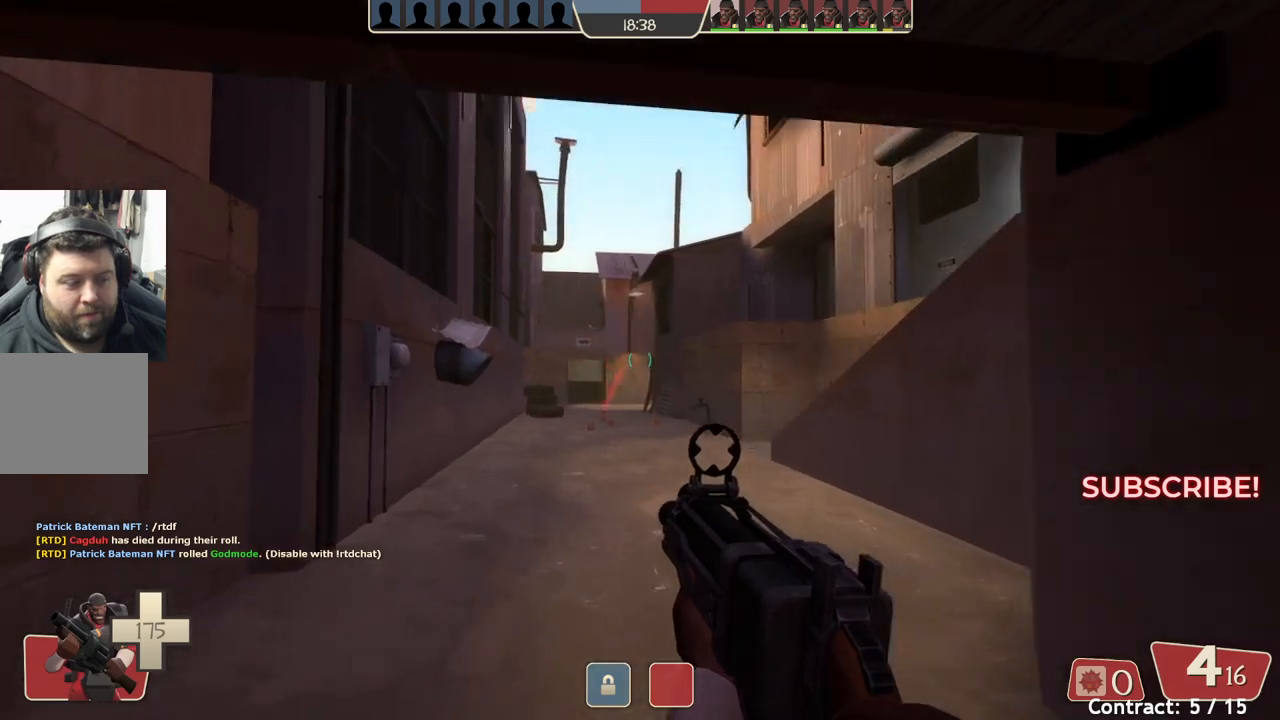
{"buttons": [], "left_stick": "up", "events": [[267, "left_stick", "up"]]}
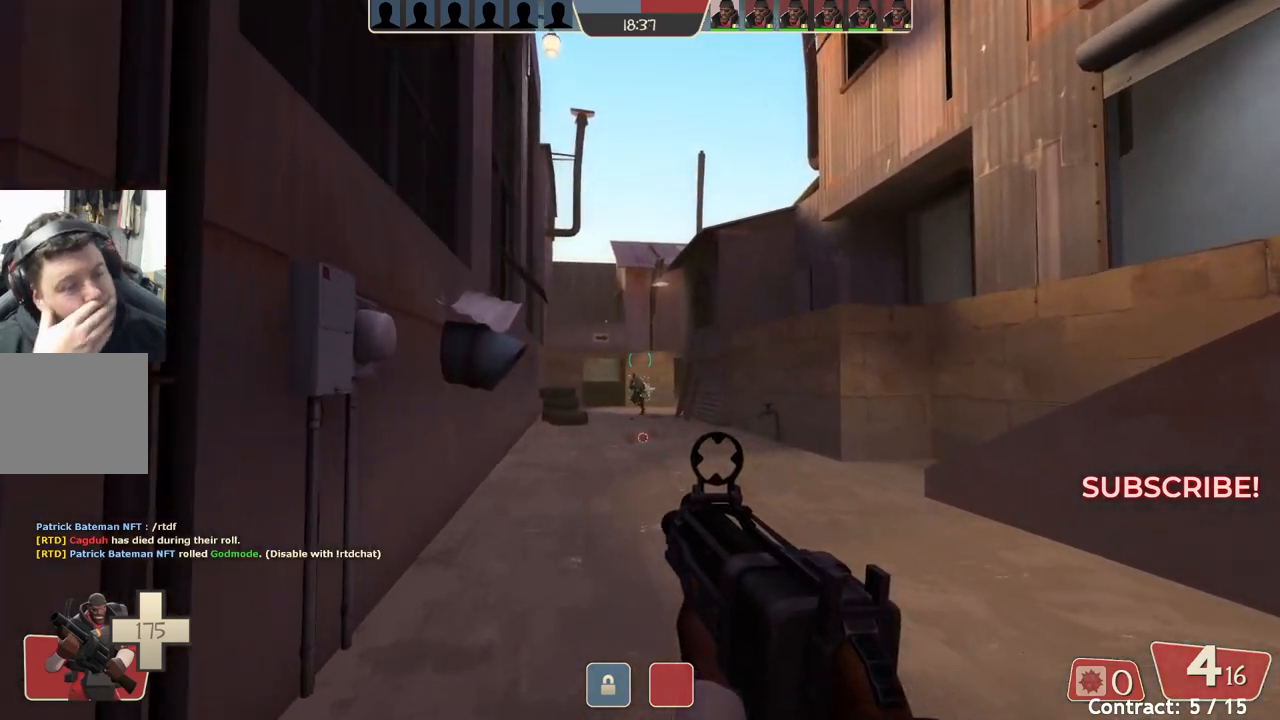
{"buttons": [], "left_stick": "up-right", "events": [[250, "left_stick", "up-right"]]}
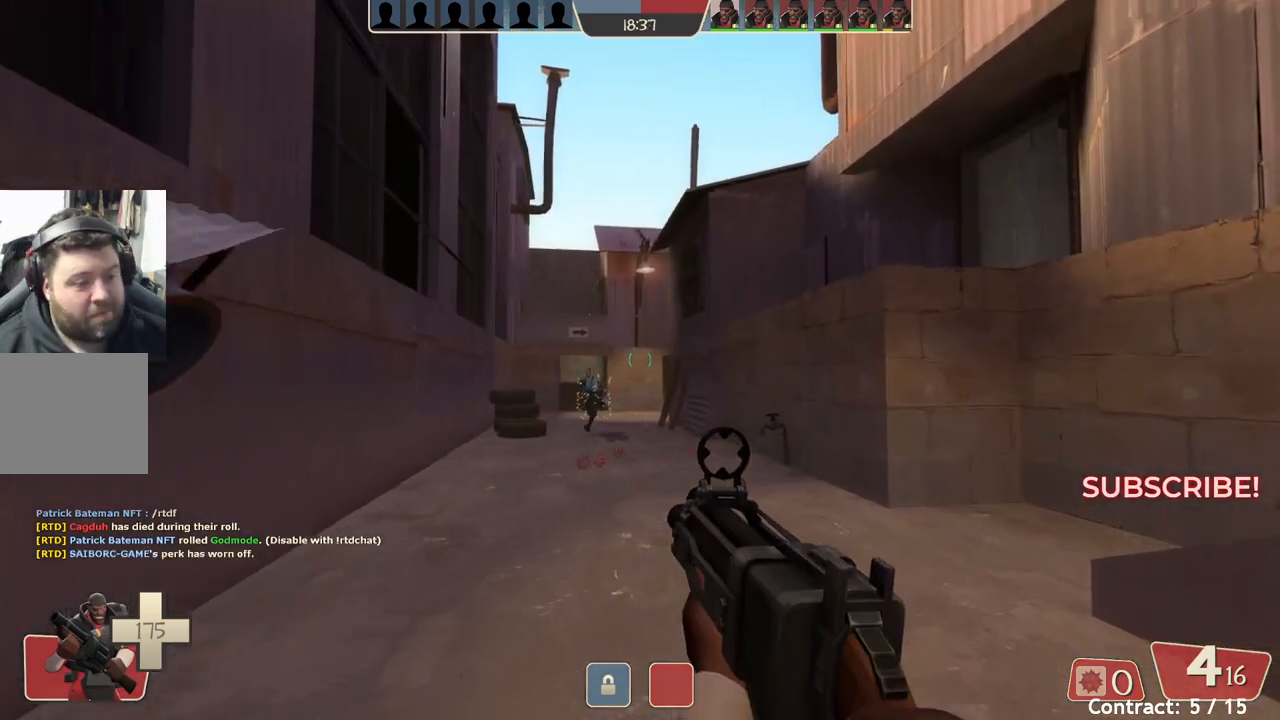
{"buttons": [], "left_stick": "down-left", "events": [[117, "left_stick", "down-right"], [317, "left_stick", "down-left"]]}
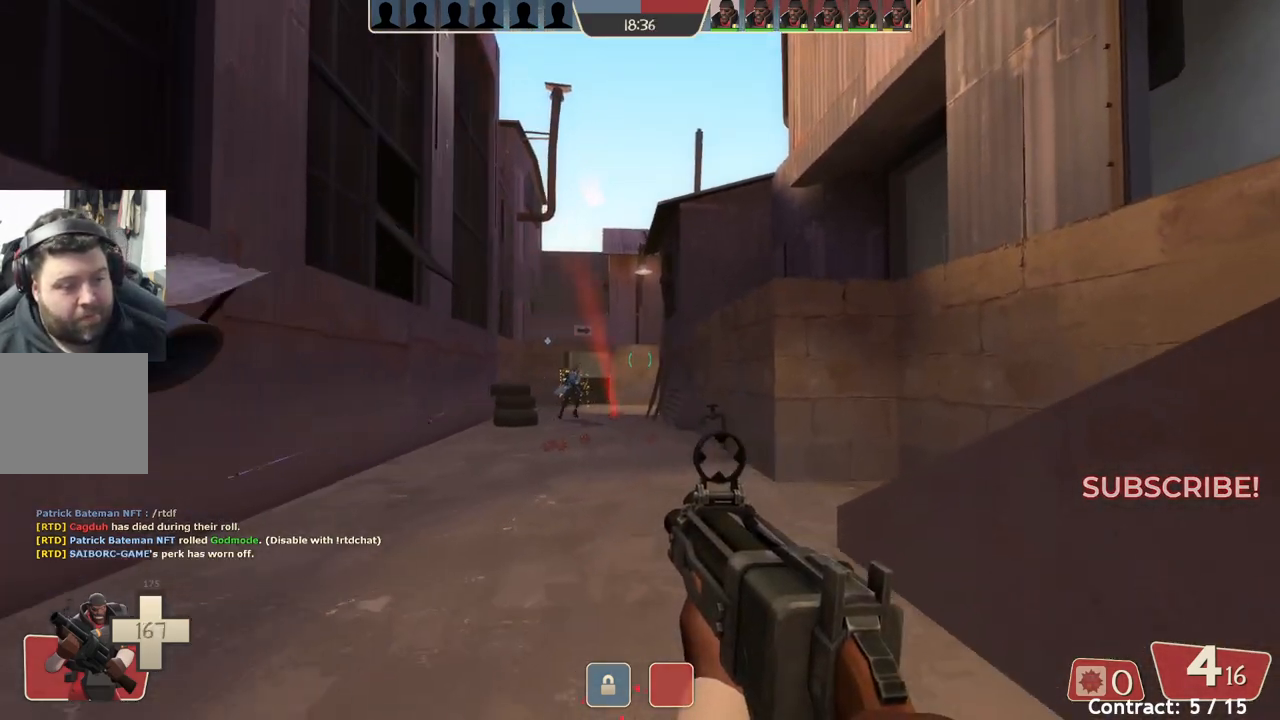
{"buttons": [], "left_stick": "up-left", "events": [[233, "left_stick", "down"], [433, "left_stick", "left"], [500, "left_stick", "up-left"]]}
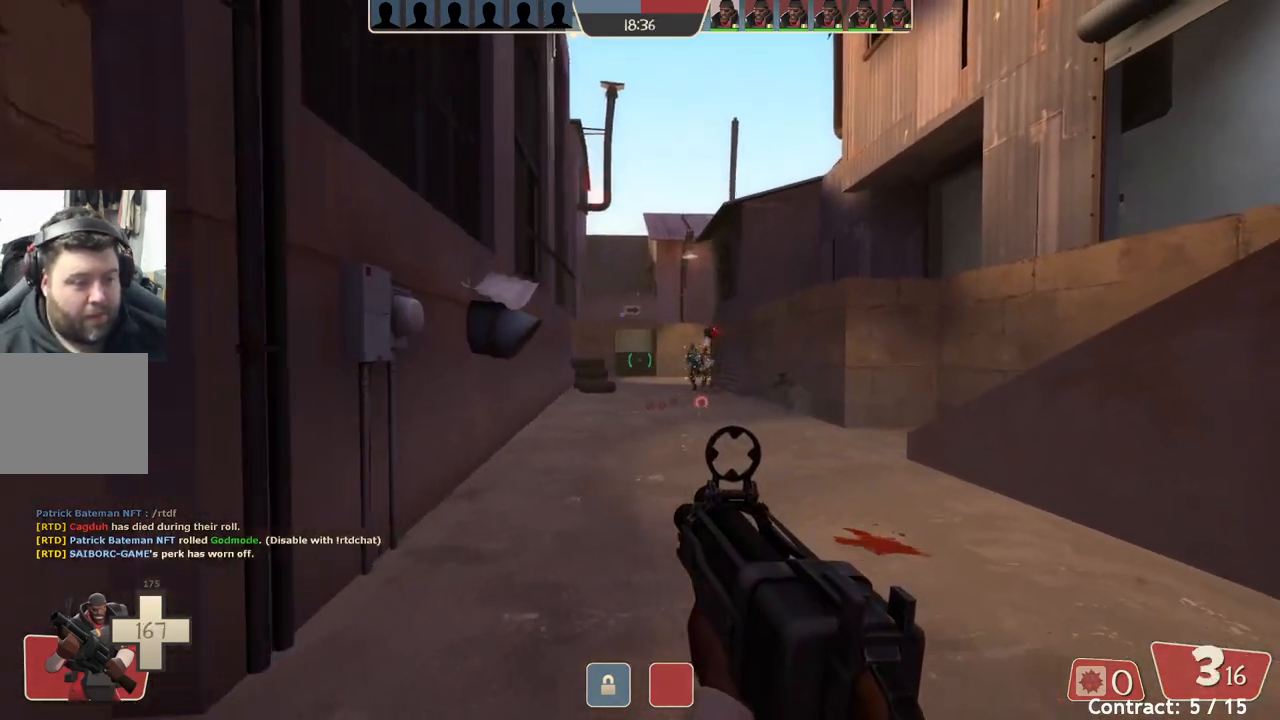
{"buttons": [], "left_stick": "right", "events": [[300, "left_stick", "up-right"], [483, "left_stick", "right"]]}
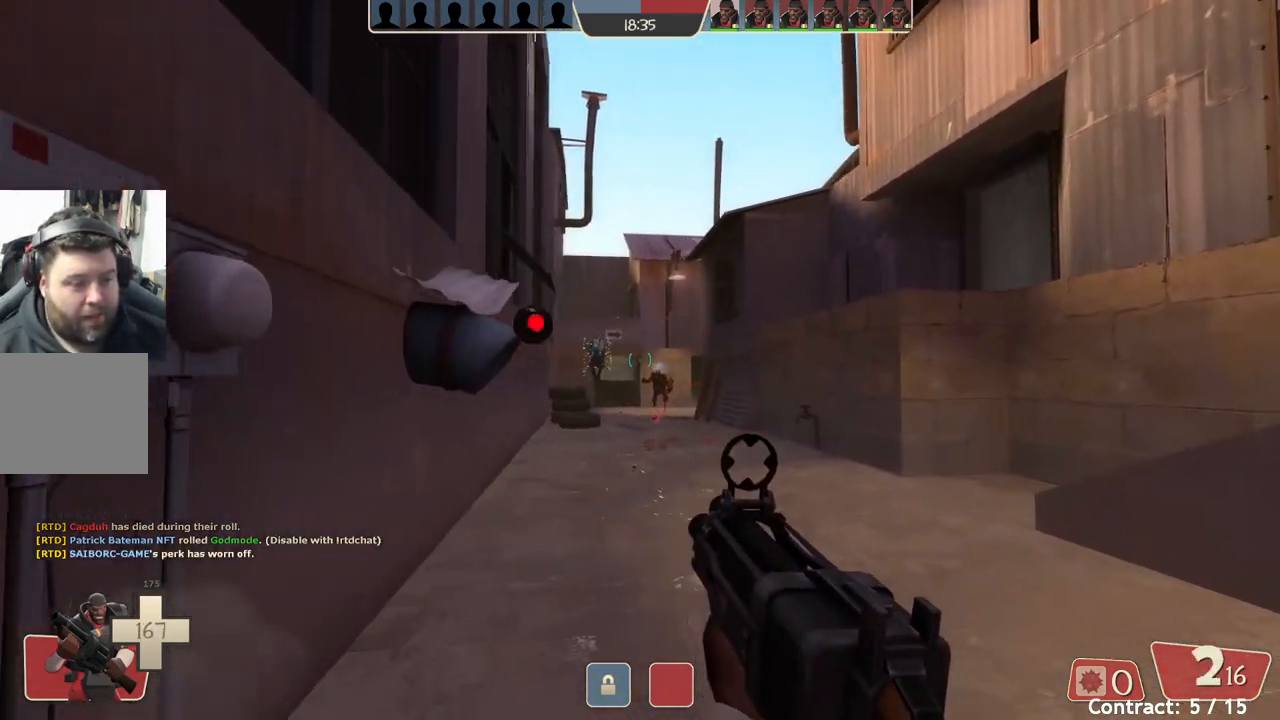
{"buttons": [], "left_stick": "left", "events": [[100, "left_stick", "down-right"], [267, "left_stick", "down-left"], [400, "left_stick", "left"]]}